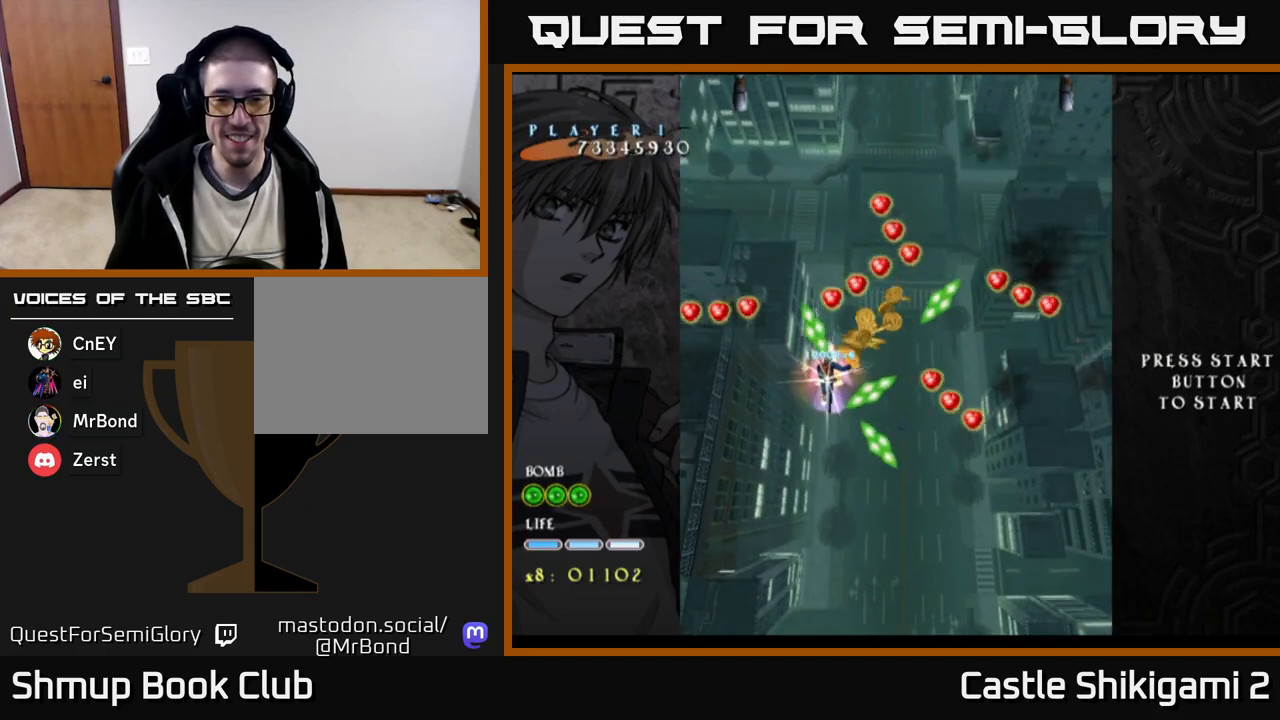
Gameplay with a controller (Xbox layout); each line is a JSON object with the inputs held at the frame after it. "events" lists button and stick changes between this image and that frame as [ms after this image, input, new state], when the widget could be followed in between. Not read: left_stick.
{"buttons": ["X"], "right_stick": "center", "events": [[100, "DPAD_LEFT", "up"]]}
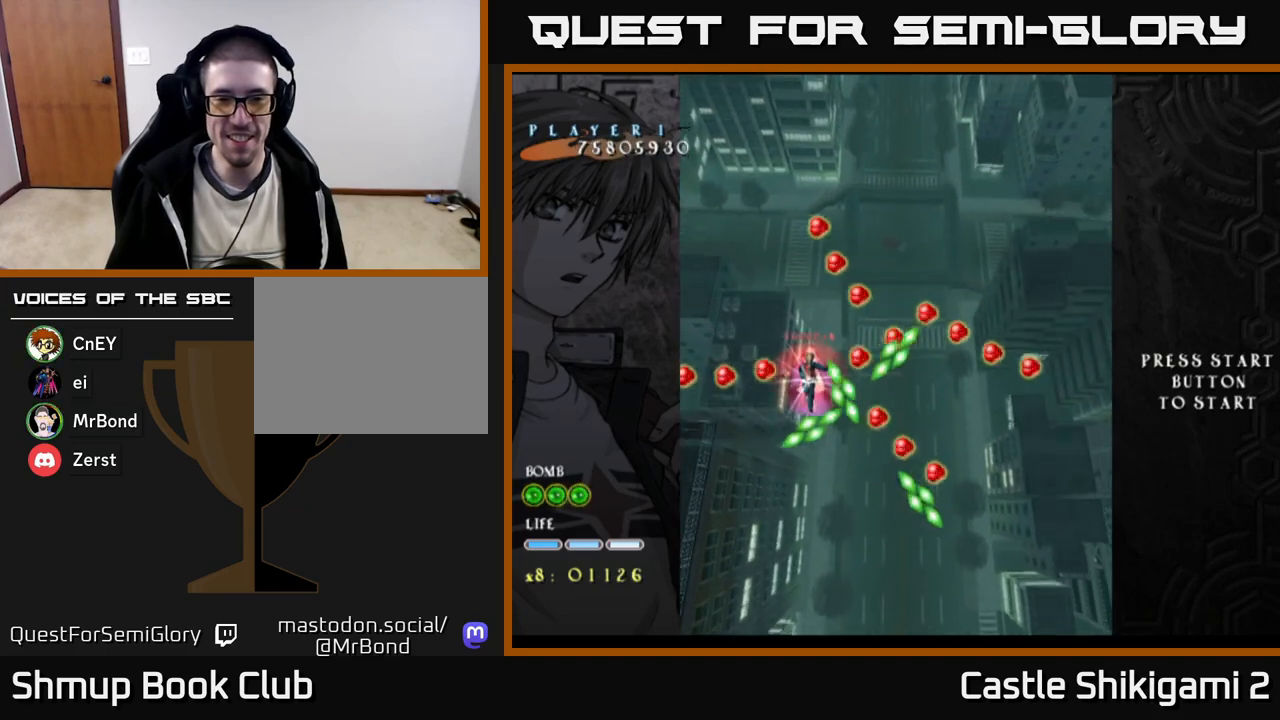
{"buttons": ["X"], "right_stick": "center", "events": [[150, "DPAD_RIGHT", "down"], [317, "DPAD_RIGHT", "up"]]}
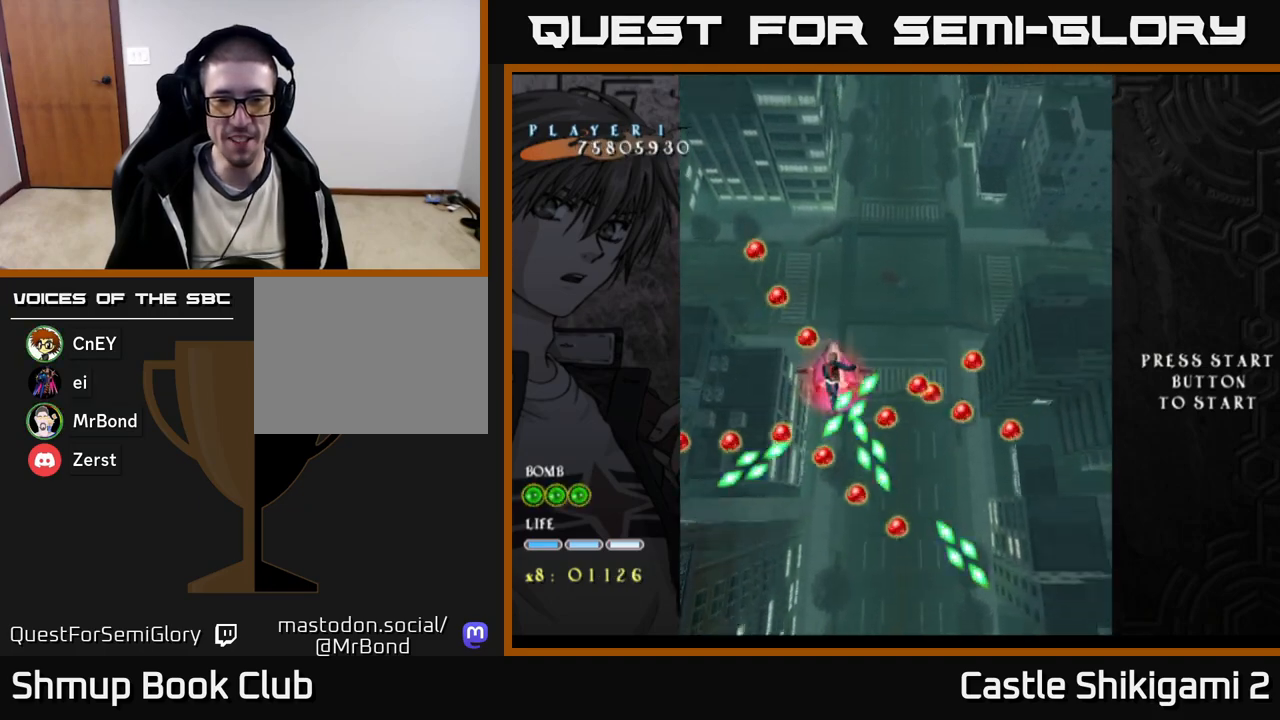
{"buttons": ["X"], "right_stick": "center", "events": [[117, "DPAD_DOWN", "down"], [217, "DPAD_DOWN", "up"], [350, "DPAD_DOWN", "down"], [483, "DPAD_DOWN", "up"]]}
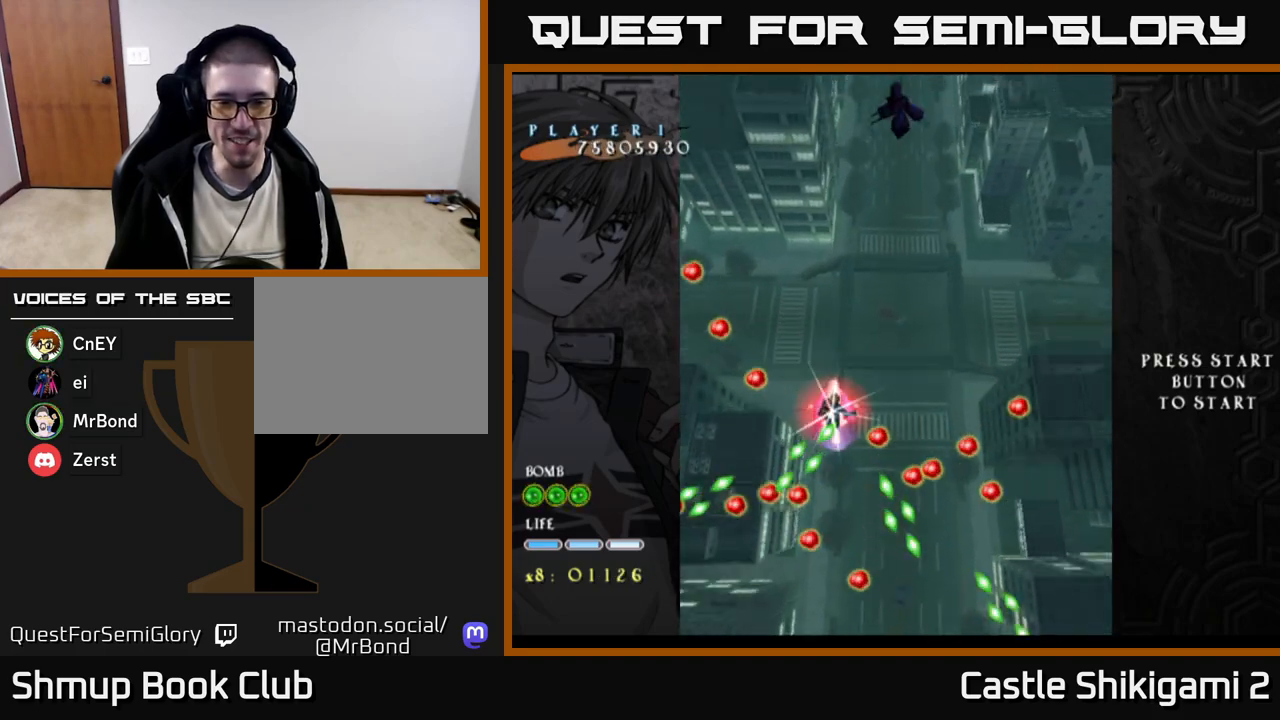
{"buttons": ["X"], "right_stick": "center", "events": [[83, "DPAD_DOWN", "down"], [367, "DPAD_DOWN", "up"]]}
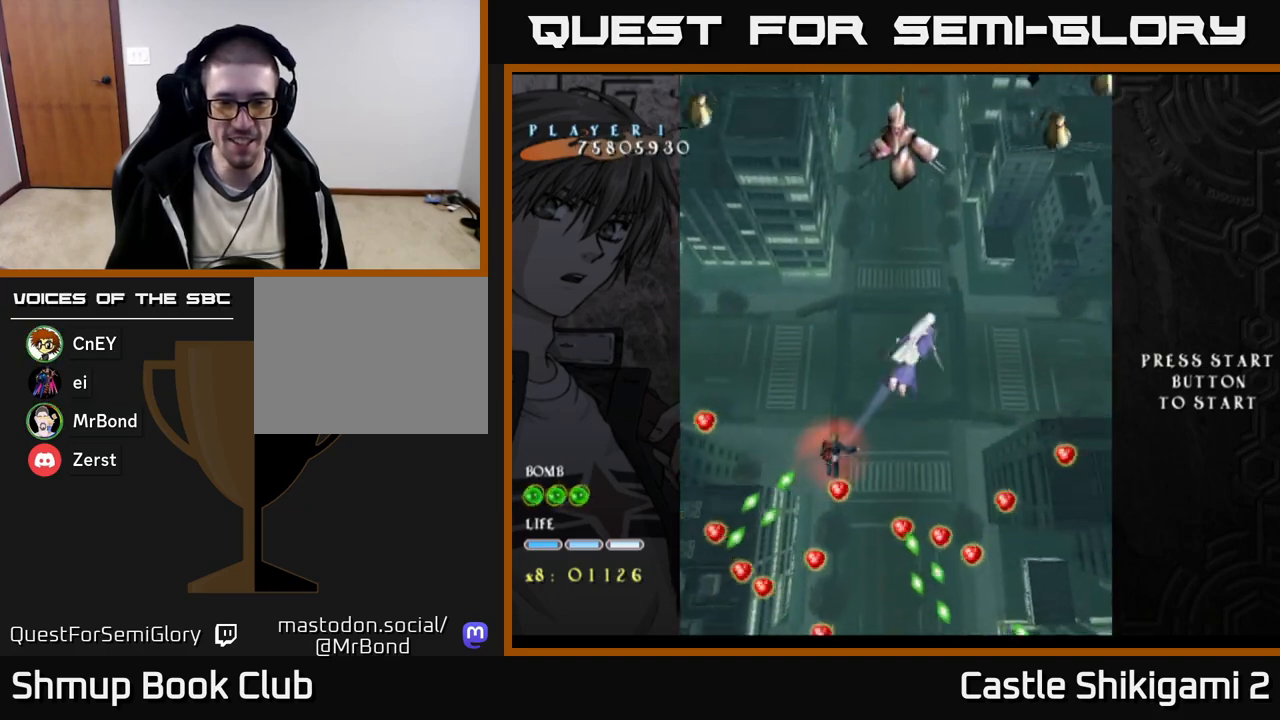
{"buttons": ["X", "DPAD_DOWN"], "right_stick": "center", "events": [[33, "DPAD_DOWN", "down"]]}
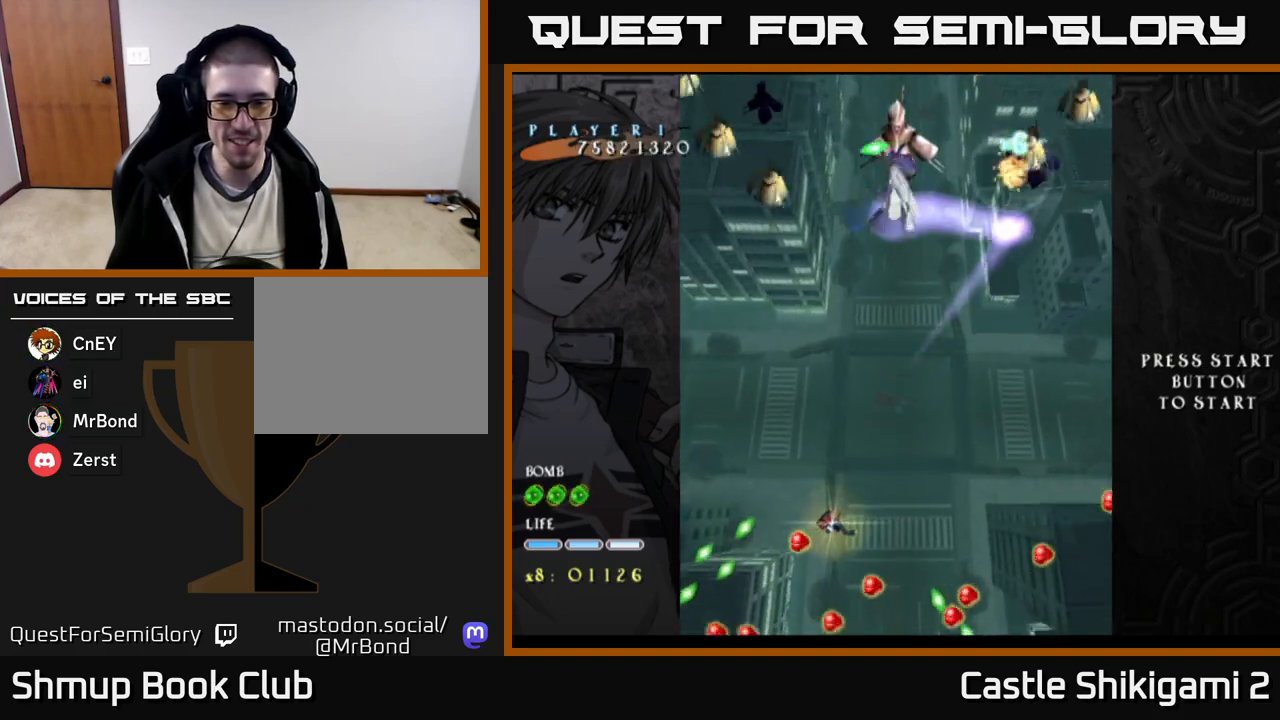
{"buttons": ["X", "DPAD_UP"], "right_stick": "center", "events": [[33, "DPAD_LEFT", "down"], [67, "DPAD_DOWN", "up"], [83, "DPAD_DOWN", "down"], [417, "DPAD_LEFT", "up"], [450, "DPAD_DOWN", "up"], [500, "DPAD_UP", "down"]]}
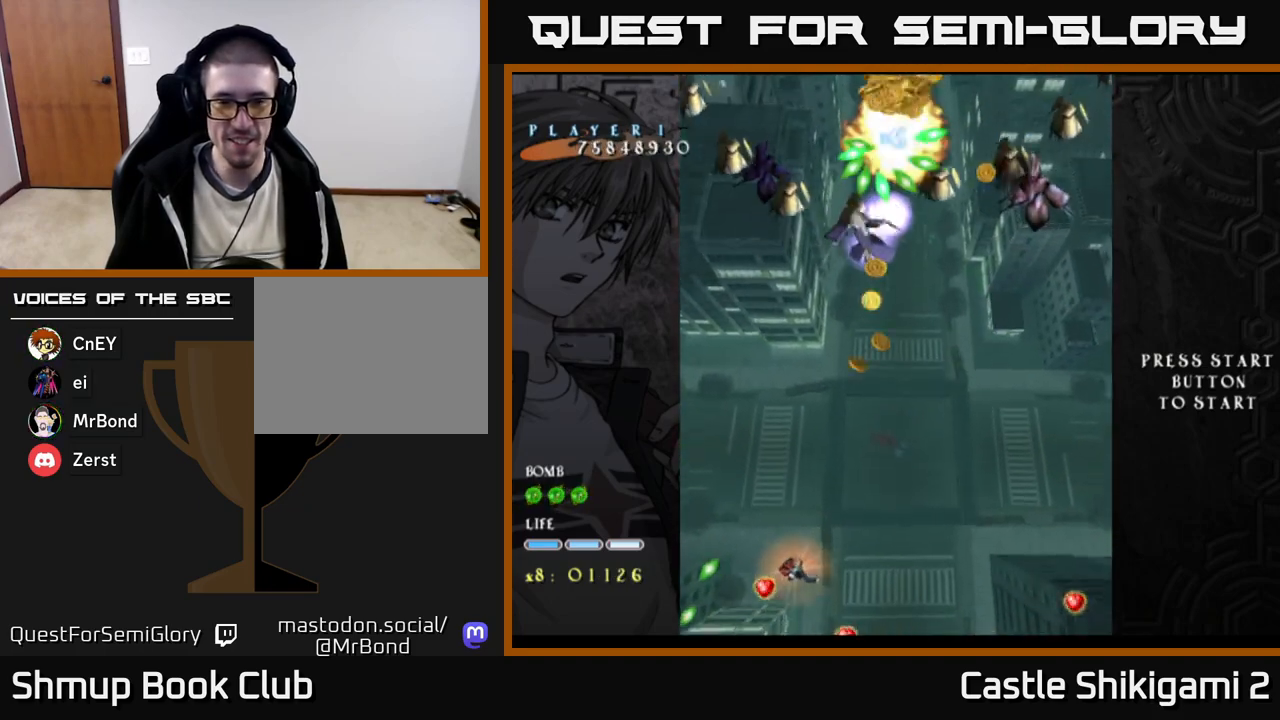
{"buttons": ["X", "DPAD_UP", "DPAD_RIGHT"], "right_stick": "center", "events": [[100, "DPAD_RIGHT", "down"]]}
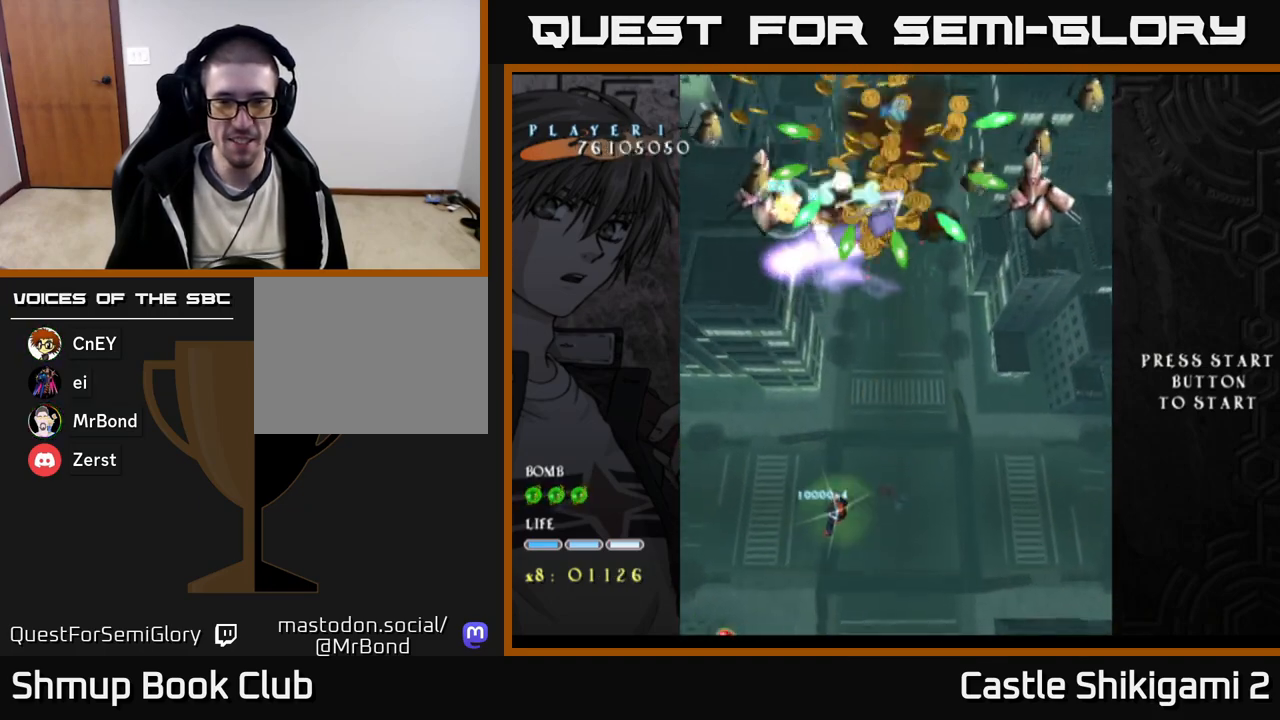
{"buttons": ["X", "DPAD_UP", "DPAD_RIGHT"], "right_stick": "center", "events": []}
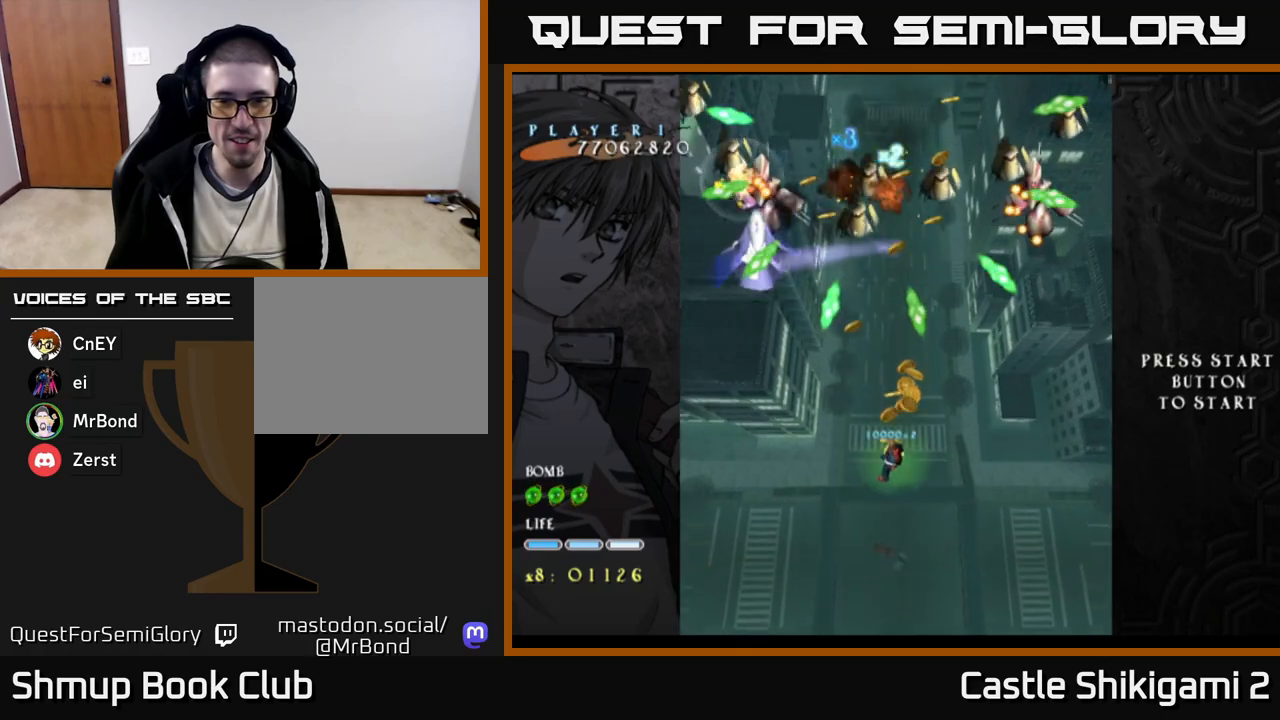
{"buttons": ["X", "DPAD_RIGHT"], "right_stick": "center", "events": [[133, "DPAD_RIGHT", "up"], [400, "DPAD_UP", "up"], [500, "DPAD_RIGHT", "down"]]}
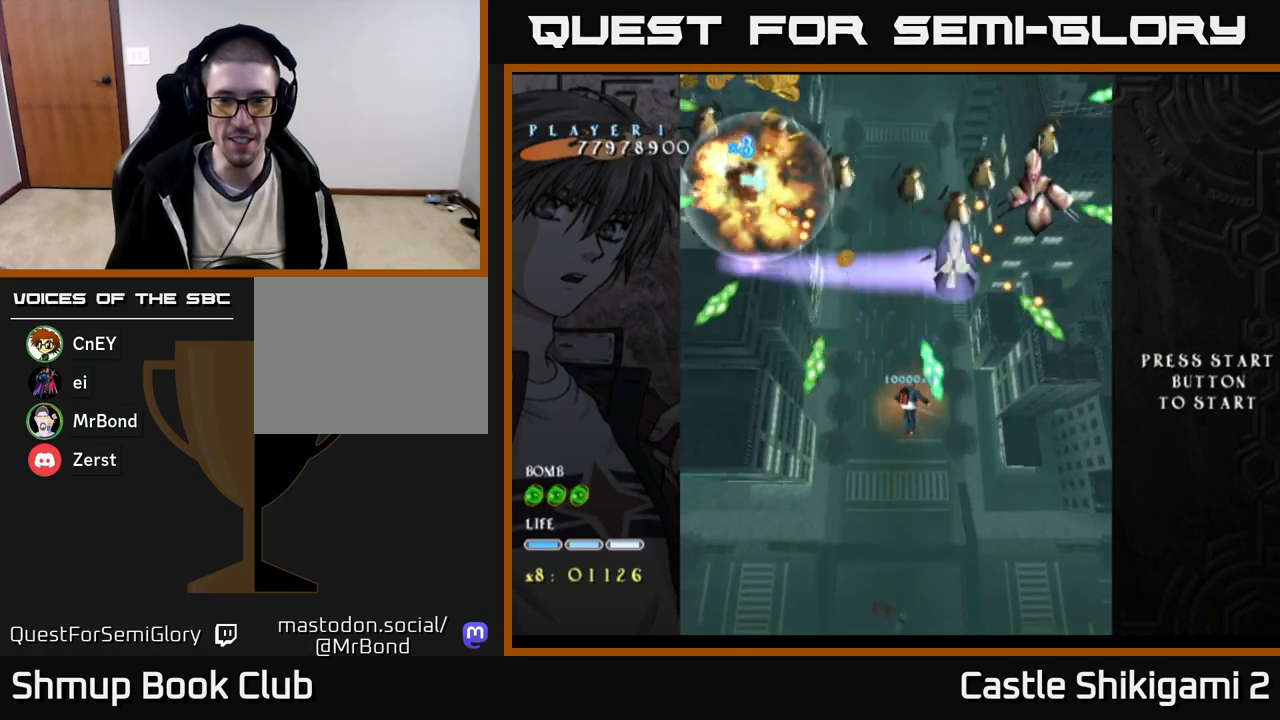
{"buttons": ["X", "DPAD_DOWN", "DPAD_RIGHT"], "right_stick": "center", "events": [[50, "DPAD_RIGHT", "up"], [400, "DPAD_DOWN", "down"], [450, "DPAD_RIGHT", "down"]]}
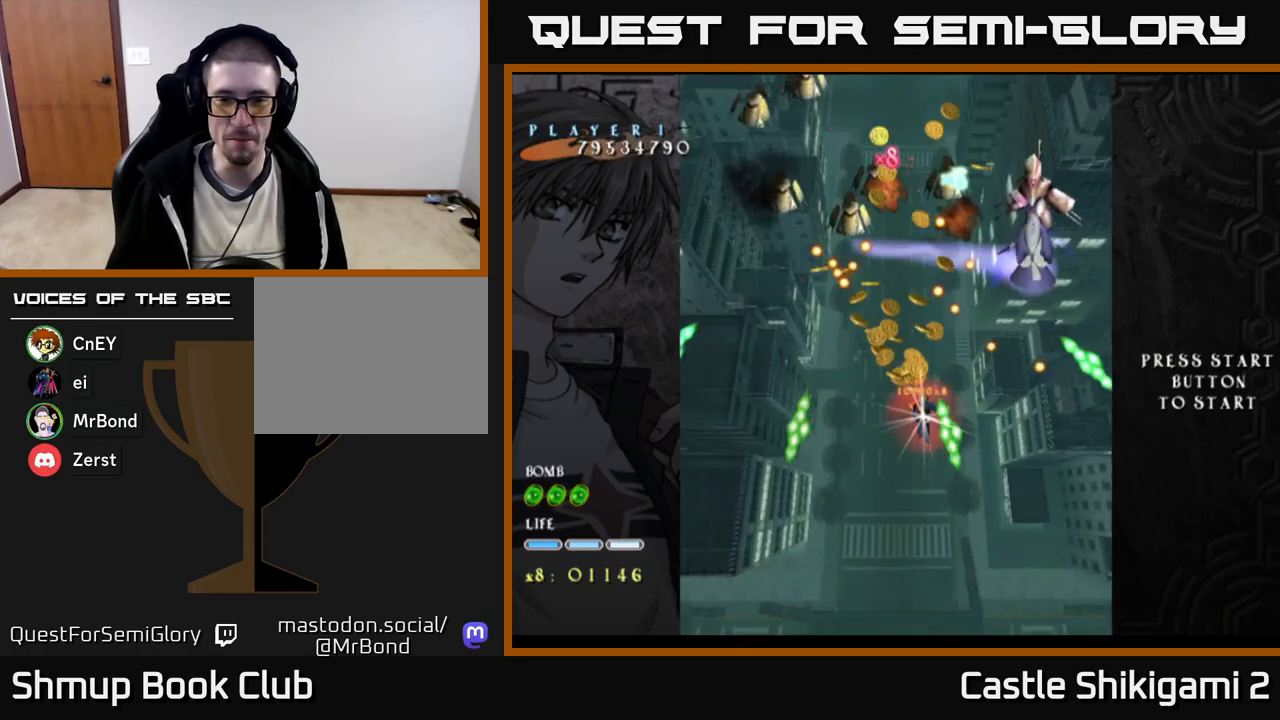
{"buttons": ["X"], "right_stick": "center", "events": [[50, "DPAD_RIGHT", "up"], [183, "DPAD_DOWN", "up"]]}
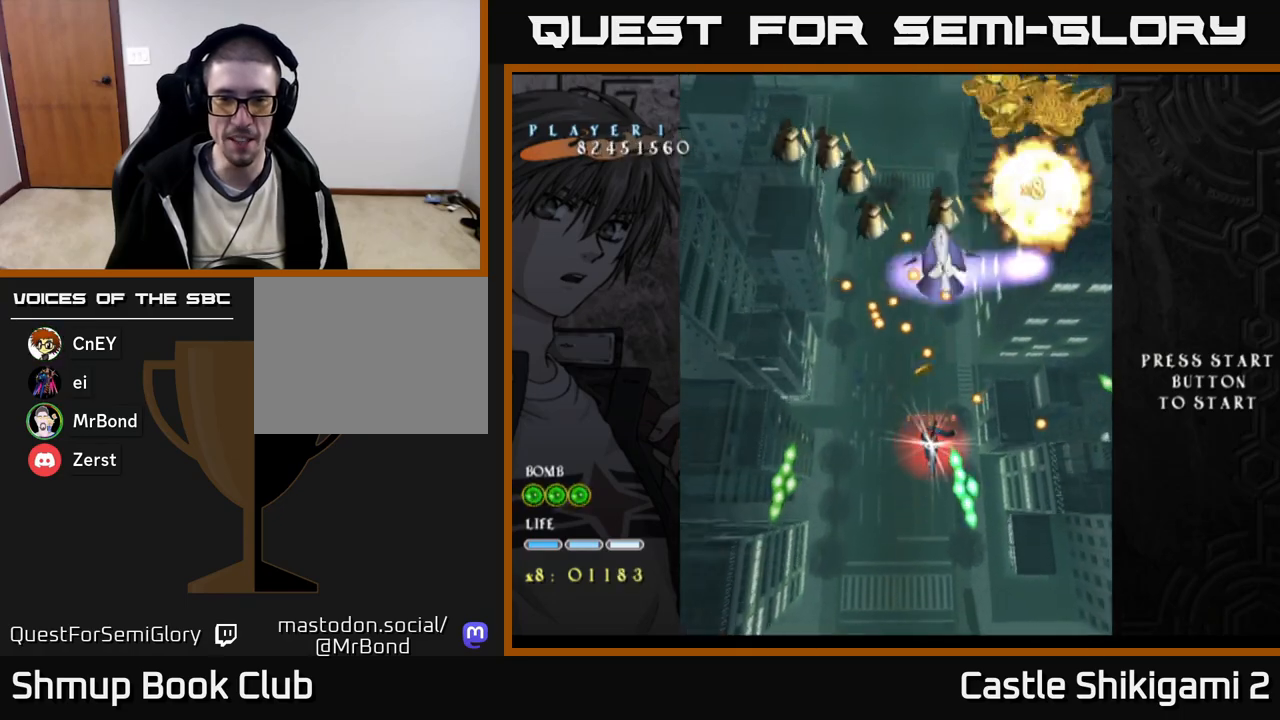
{"buttons": ["X"], "right_stick": "center", "events": []}
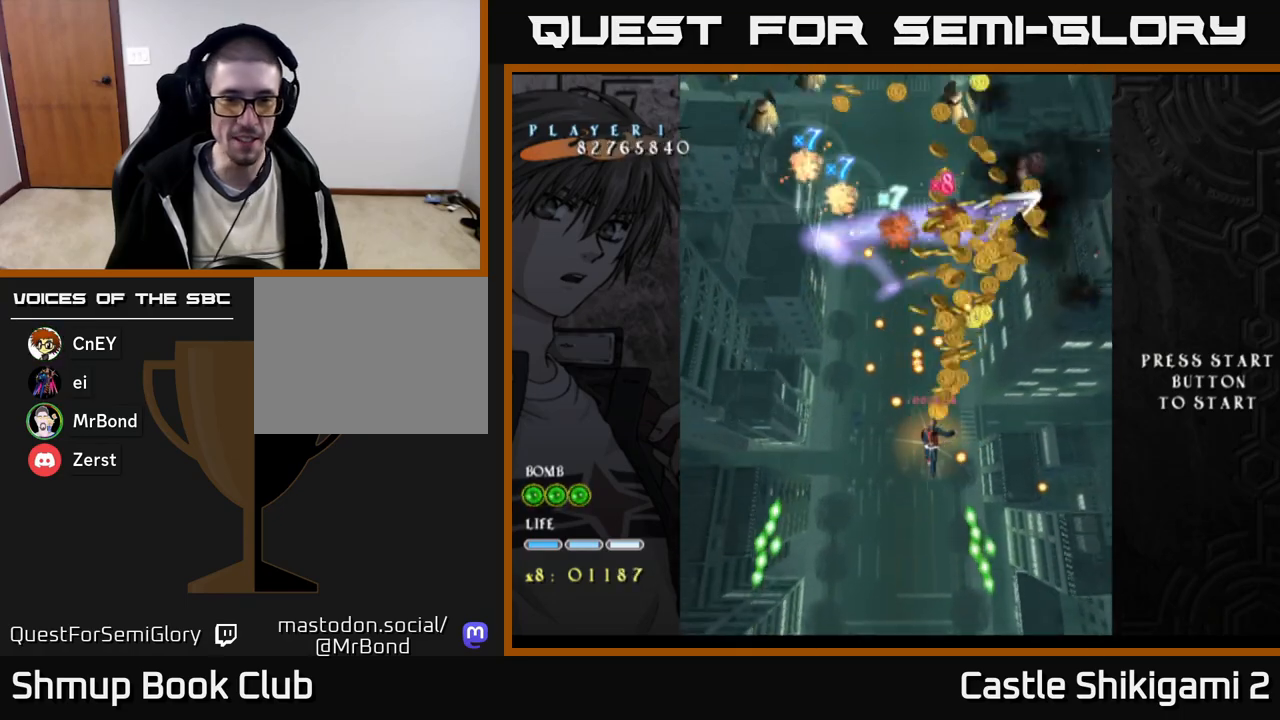
{"buttons": ["X"], "right_stick": "center", "events": [[100, "DPAD_LEFT", "down"], [217, "DPAD_UP", "down"], [233, "DPAD_LEFT", "up"], [367, "DPAD_UP", "up"]]}
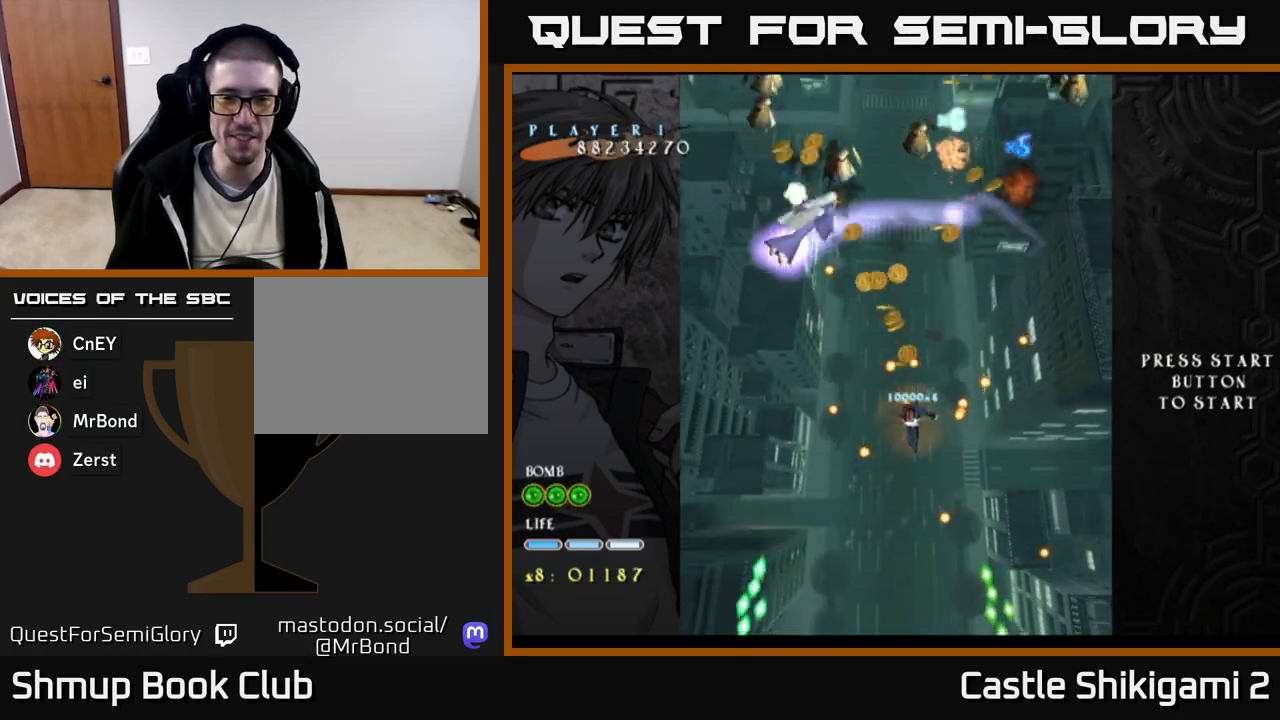
{"buttons": ["X"], "right_stick": "center", "events": [[117, "DPAD_UP", "down"], [217, "DPAD_RIGHT", "down"], [217, "DPAD_UP", "up"], [233, "DPAD_UP", "down"], [283, "DPAD_UP", "up"], [317, "DPAD_RIGHT", "up"]]}
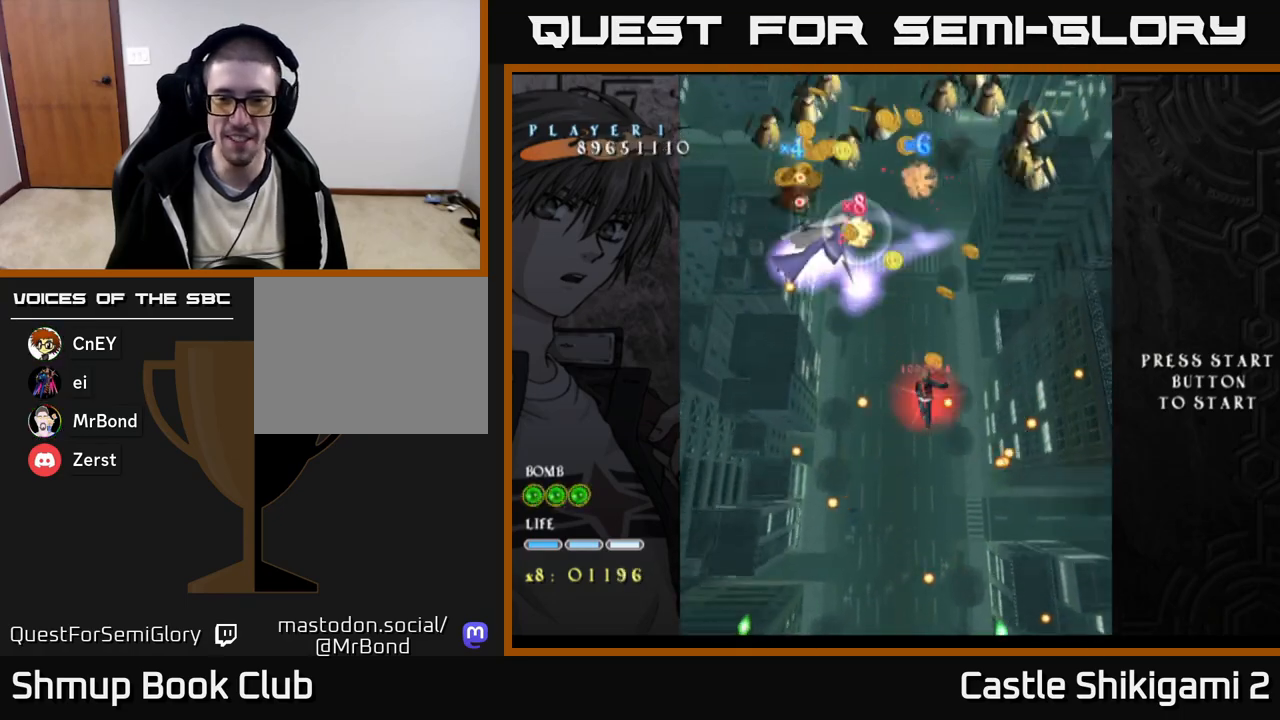
{"buttons": ["X", "DPAD_DOWN", "DPAD_RIGHT"], "right_stick": "center", "events": [[17, "DPAD_RIGHT", "down"], [100, "DPAD_DOWN", "down"], [333, "DPAD_DOWN", "up"], [333, "DPAD_RIGHT", "up"], [450, "DPAD_DOWN", "down"], [467, "DPAD_RIGHT", "down"]]}
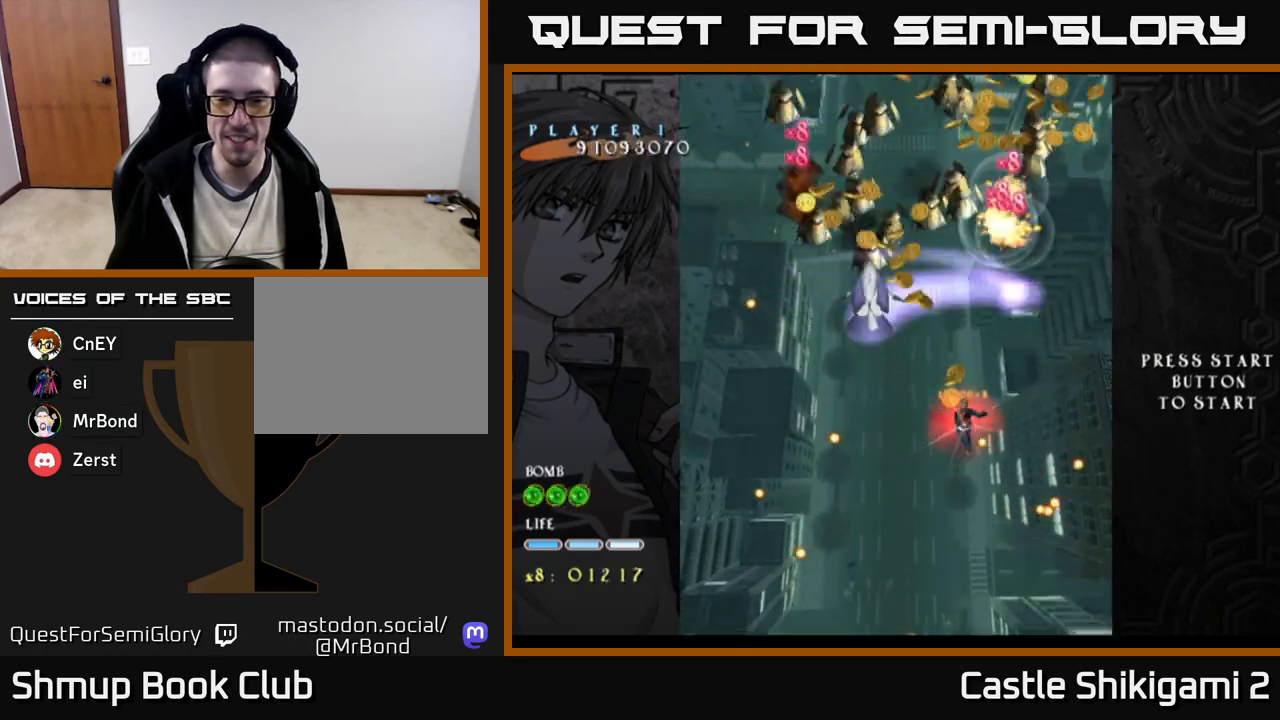
{"buttons": ["X", "DPAD_DOWN", "DPAD_RIGHT"], "right_stick": "center", "events": [[100, "DPAD_RIGHT", "up"], [233, "DPAD_RIGHT", "down"], [333, "DPAD_DOWN", "up"], [333, "DPAD_RIGHT", "up"], [417, "DPAD_DOWN", "down"], [467, "DPAD_RIGHT", "down"]]}
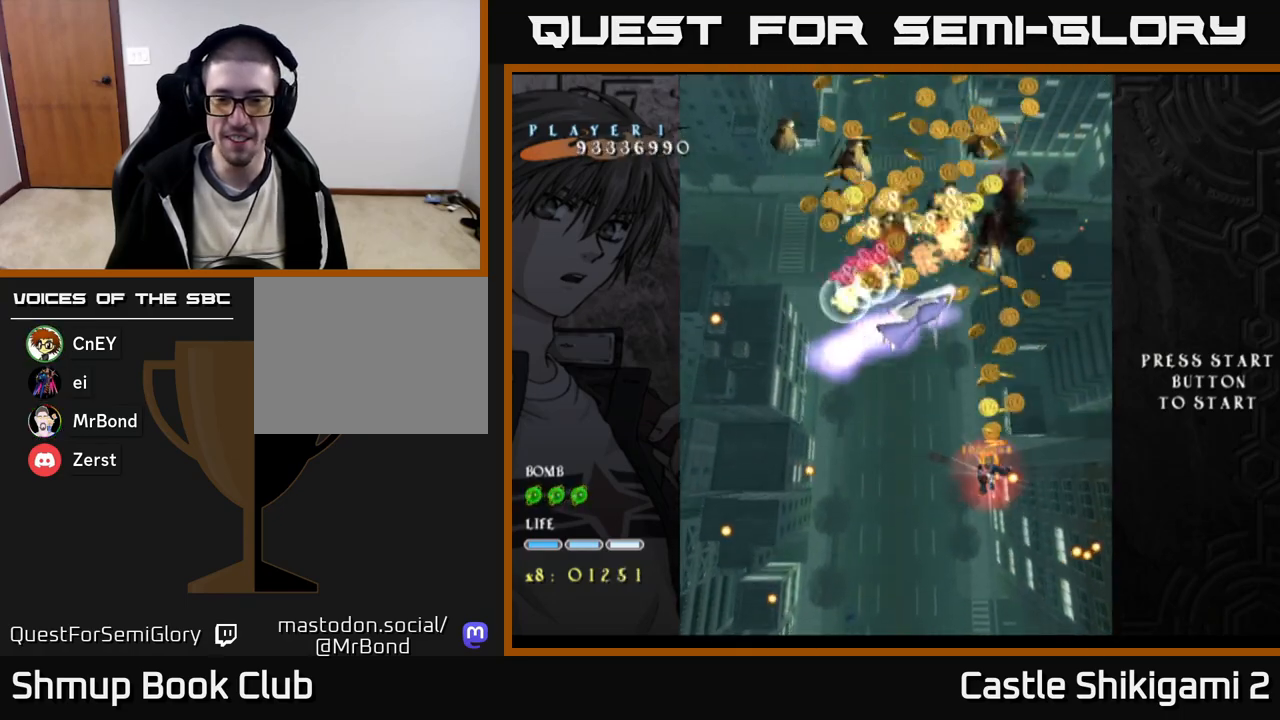
{"buttons": ["X", "DPAD_DOWN", "DPAD_RIGHT"], "right_stick": "center", "events": [[50, "DPAD_DOWN", "up"], [83, "DPAD_DOWN", "down"], [233, "DPAD_RIGHT", "up"], [250, "DPAD_DOWN", "up"], [333, "DPAD_DOWN", "down"], [350, "DPAD_RIGHT", "down"]]}
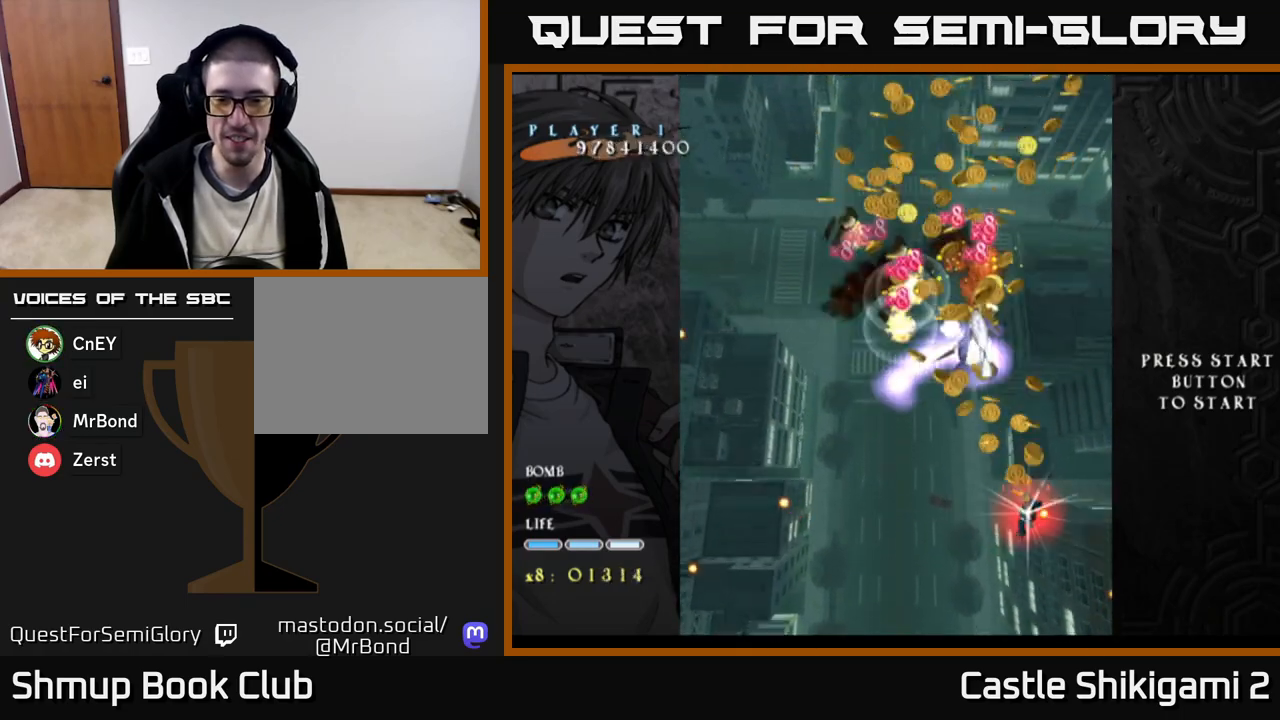
{"buttons": ["X", "DPAD_DOWN", "DPAD_RIGHT"], "right_stick": "center", "events": [[150, "DPAD_RIGHT", "up"], [167, "DPAD_DOWN", "up"], [233, "DPAD_DOWN", "down"], [250, "DPAD_RIGHT", "down"], [367, "DPAD_RIGHT", "up"], [383, "DPAD_DOWN", "up"], [433, "DPAD_DOWN", "down"], [450, "DPAD_RIGHT", "down"]]}
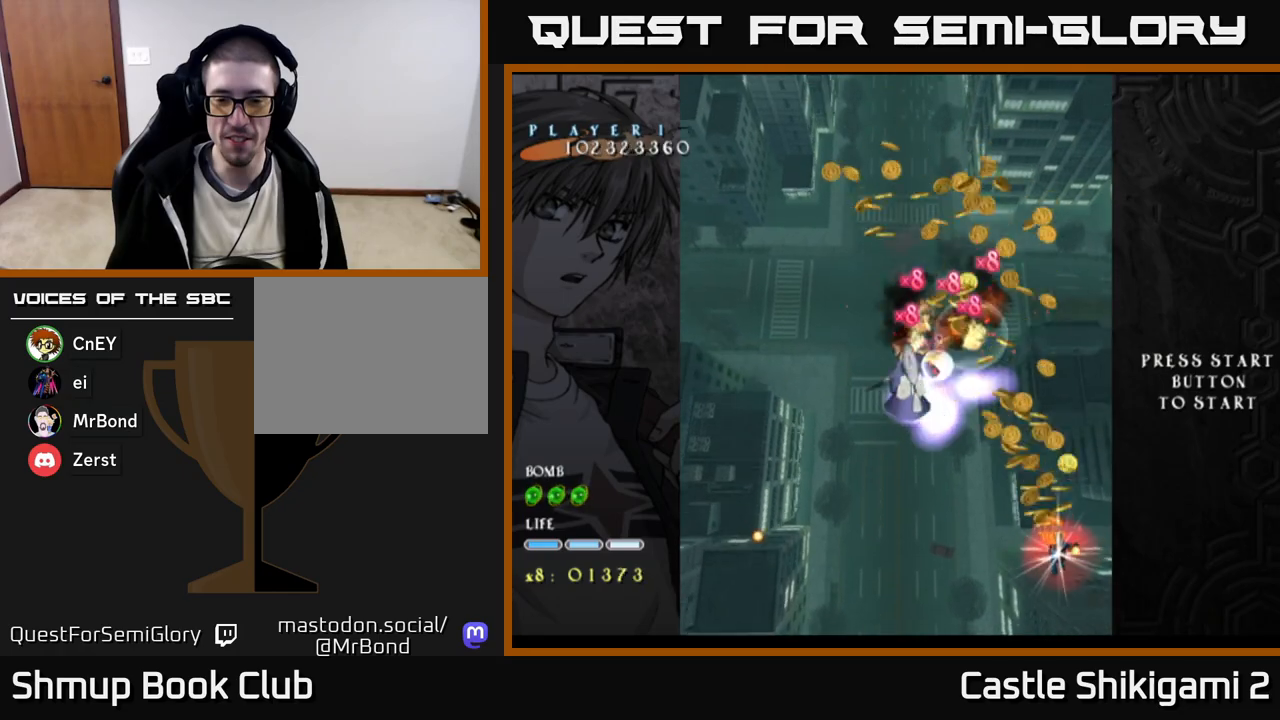
{"buttons": ["X", "DPAD_UP", "DPAD_LEFT"], "right_stick": "center", "events": [[250, "DPAD_DOWN", "up"], [250, "DPAD_RIGHT", "up"], [300, "DPAD_LEFT", "down"], [300, "DPAD_UP", "down"]]}
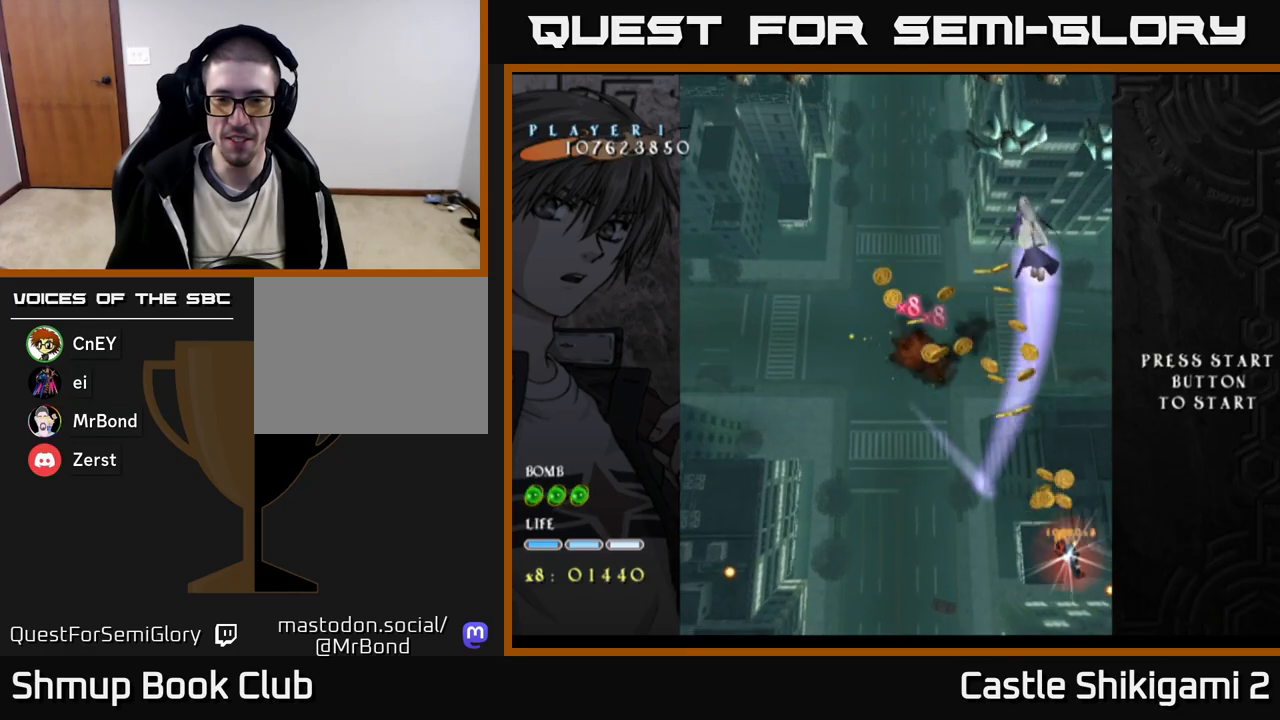
{"buttons": ["X", "DPAD_UP", "DPAD_LEFT"], "right_stick": "center", "events": []}
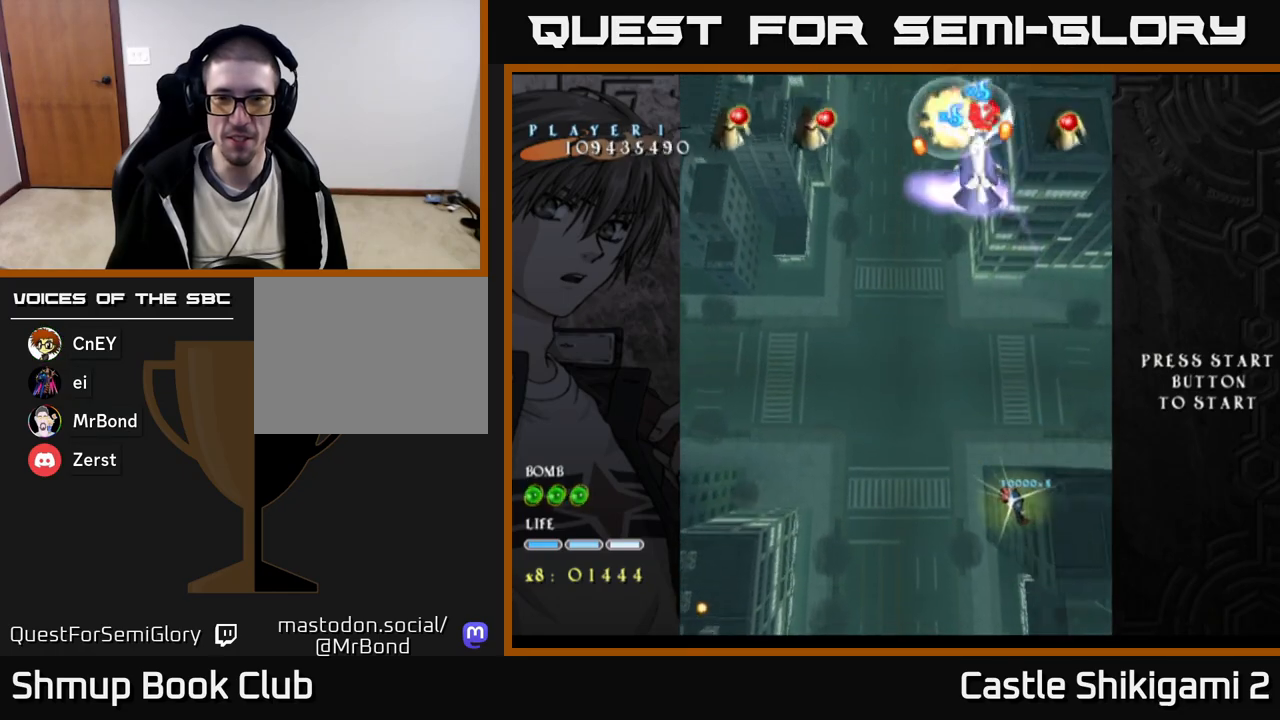
{"buttons": ["X", "DPAD_UP", "DPAD_LEFT"], "right_stick": "center", "events": []}
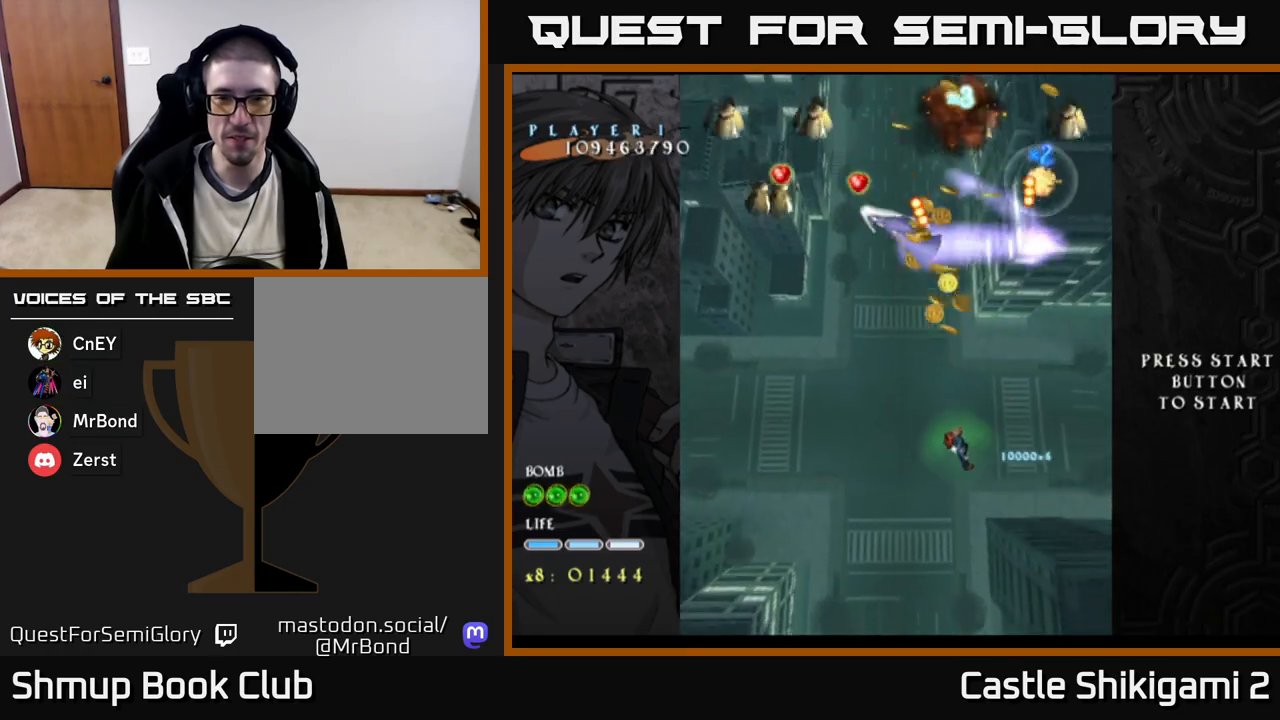
{"buttons": ["X", "DPAD_UP"], "right_stick": "center", "events": [[417, "DPAD_LEFT", "up"]]}
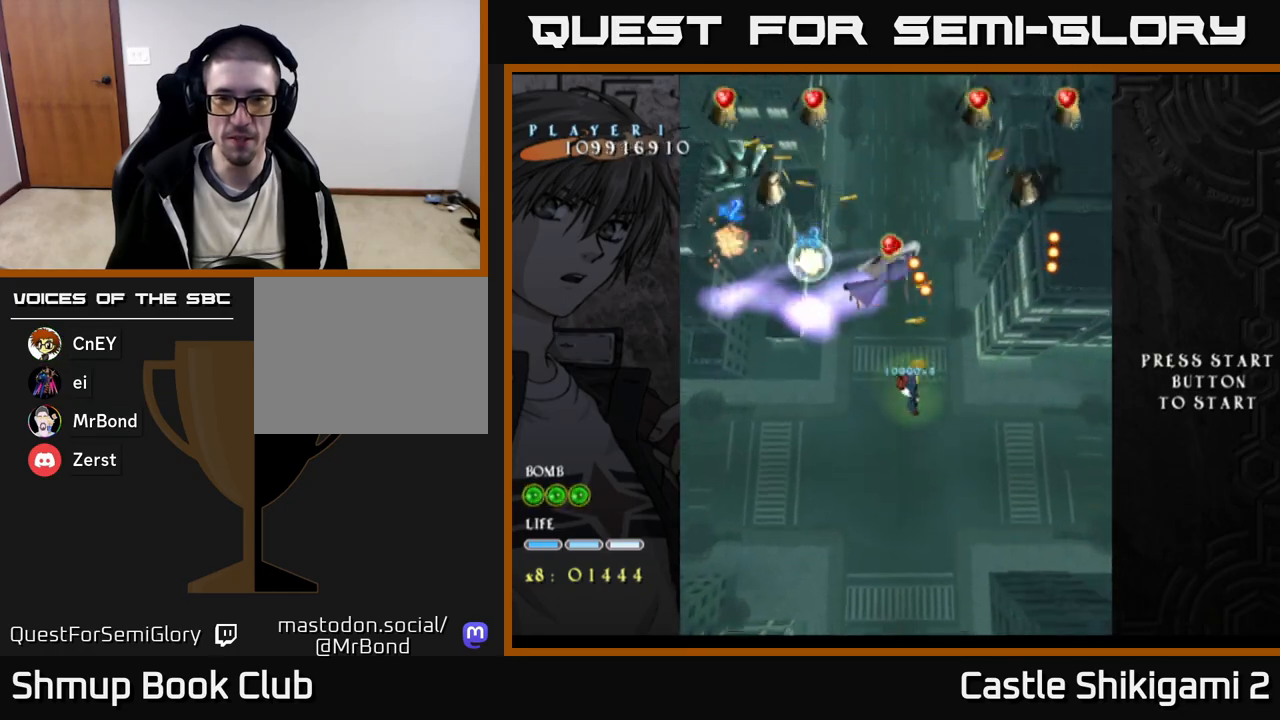
{"buttons": ["X"], "right_stick": "center", "events": [[267, "DPAD_LEFT", "down"], [317, "DPAD_UP", "up"], [350, "DPAD_LEFT", "up"]]}
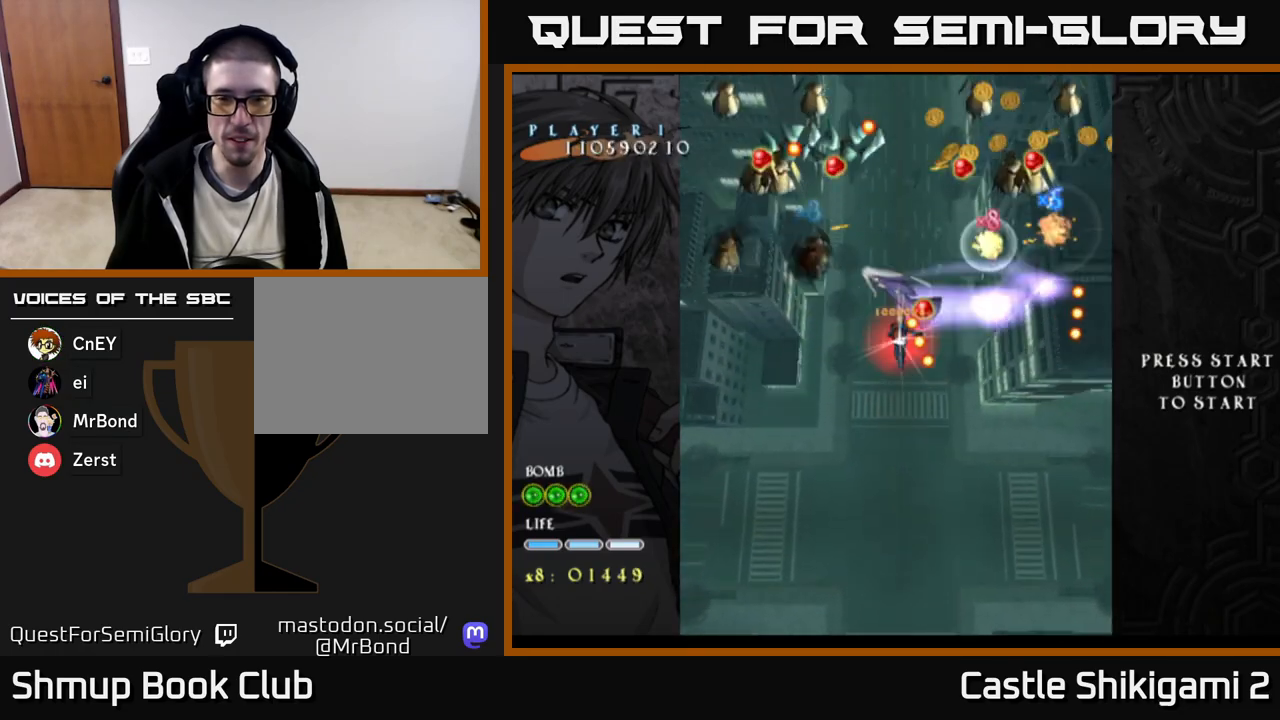
{"buttons": ["X", "DPAD_DOWN"], "right_stick": "center", "events": [[50, "DPAD_DOWN", "down"], [183, "DPAD_DOWN", "up"], [267, "DPAD_DOWN", "down"], [383, "DPAD_DOWN", "up"], [450, "DPAD_DOWN", "down"]]}
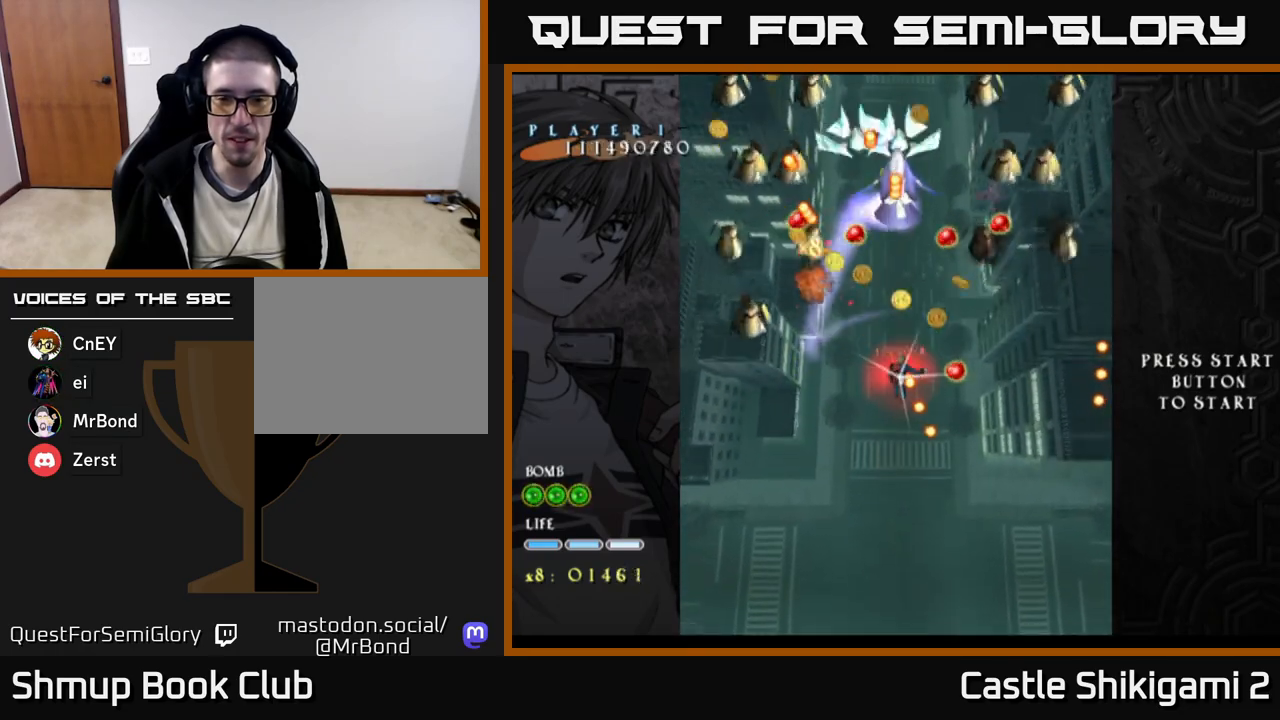
{"buttons": ["X", "DPAD_DOWN"], "right_stick": "center", "events": [[67, "DPAD_DOWN", "up"], [150, "DPAD_DOWN", "down"], [250, "DPAD_DOWN", "up"], [317, "DPAD_DOWN", "down"], [367, "DPAD_LEFT", "down"], [467, "DPAD_LEFT", "up"]]}
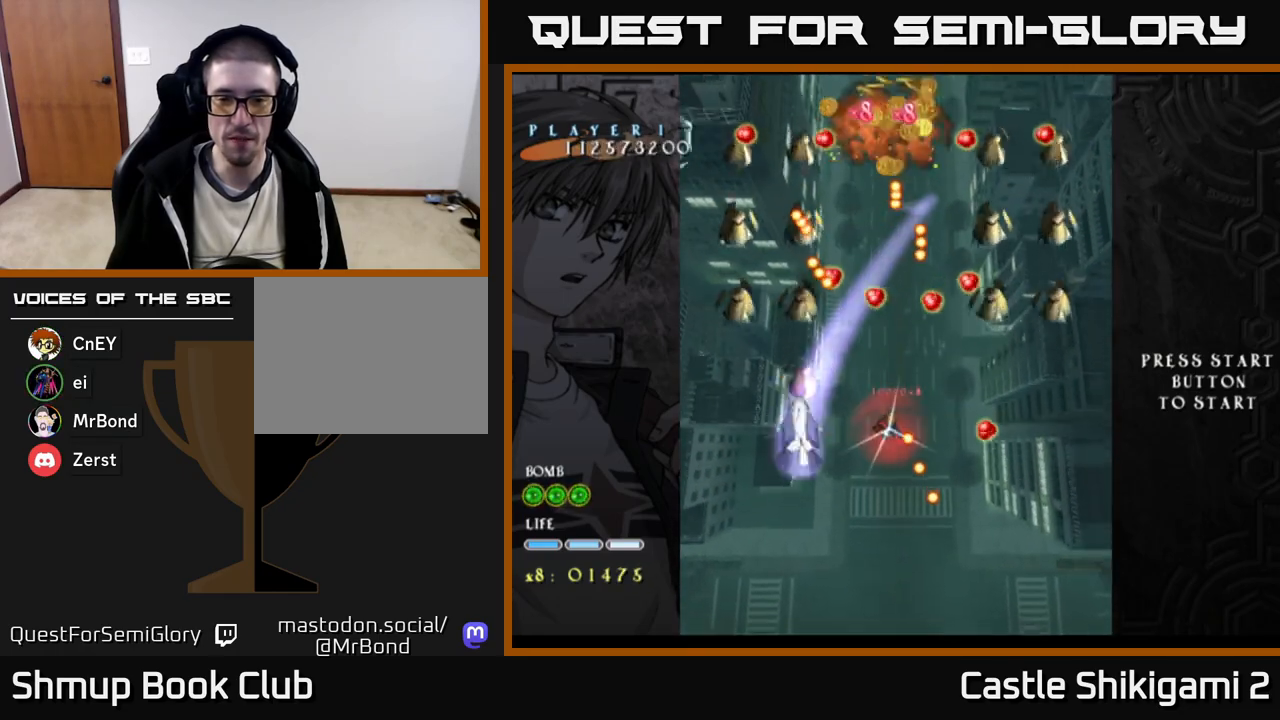
{"buttons": ["X", "DPAD_DOWN"], "right_stick": "center", "events": [[433, "DPAD_DOWN", "up"], [500, "DPAD_DOWN", "down"]]}
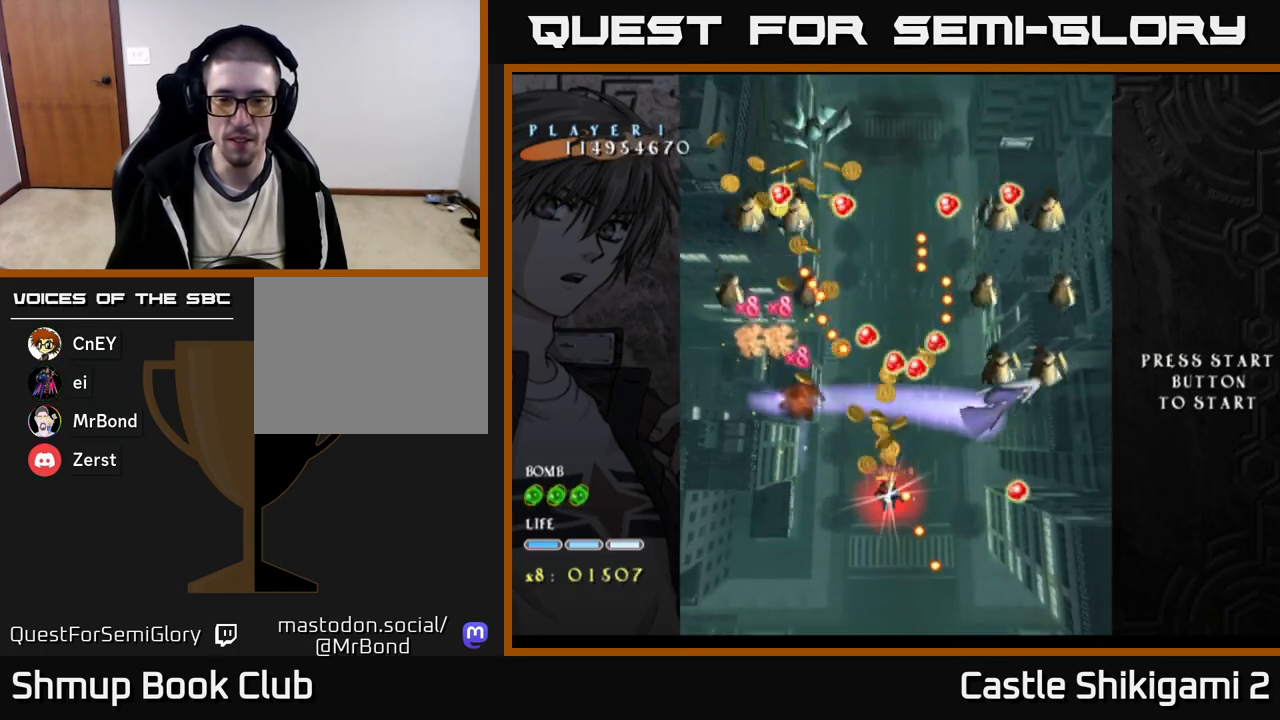
{"buttons": ["X"], "right_stick": "center", "events": [[150, "DPAD_DOWN", "up"], [217, "DPAD_DOWN", "down"], [333, "DPAD_DOWN", "up"], [400, "DPAD_DOWN", "down"], [500, "DPAD_DOWN", "up"]]}
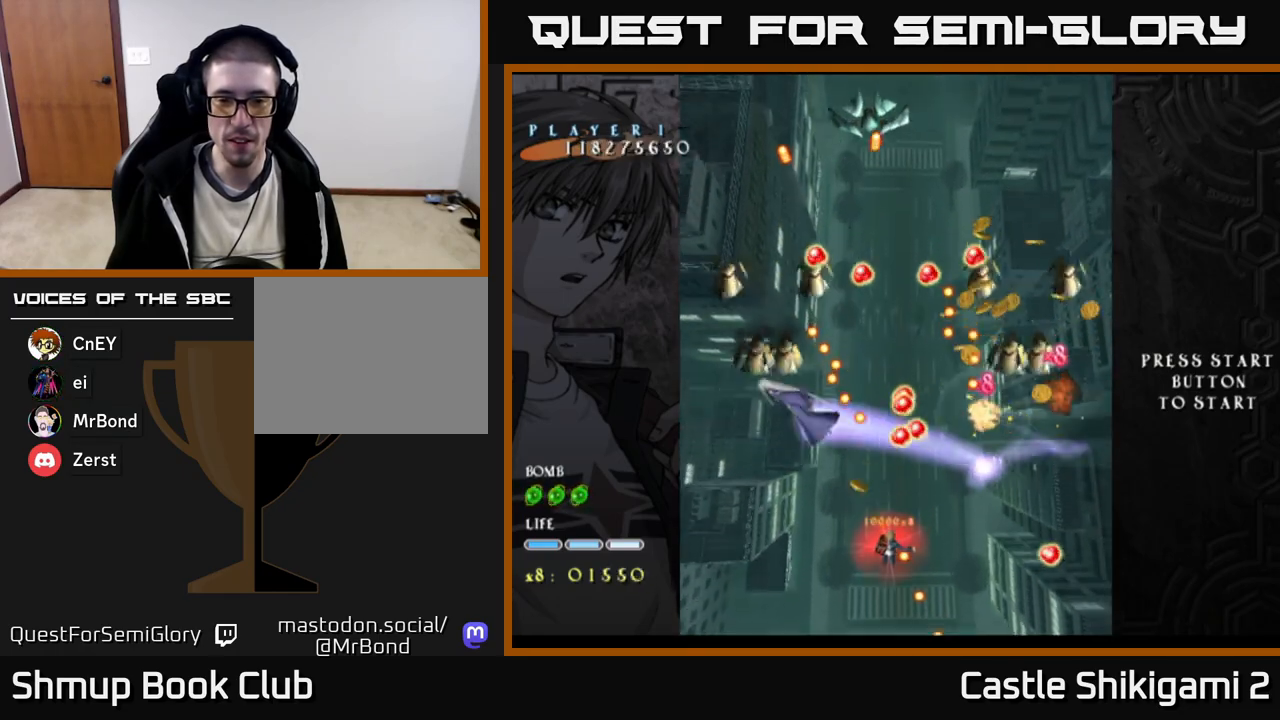
{"buttons": ["X", "DPAD_UP"], "right_stick": "center", "events": [[83, "DPAD_DOWN", "down"], [200, "DPAD_DOWN", "up"], [267, "DPAD_RIGHT", "down"], [433, "DPAD_UP", "down"], [450, "DPAD_RIGHT", "up"]]}
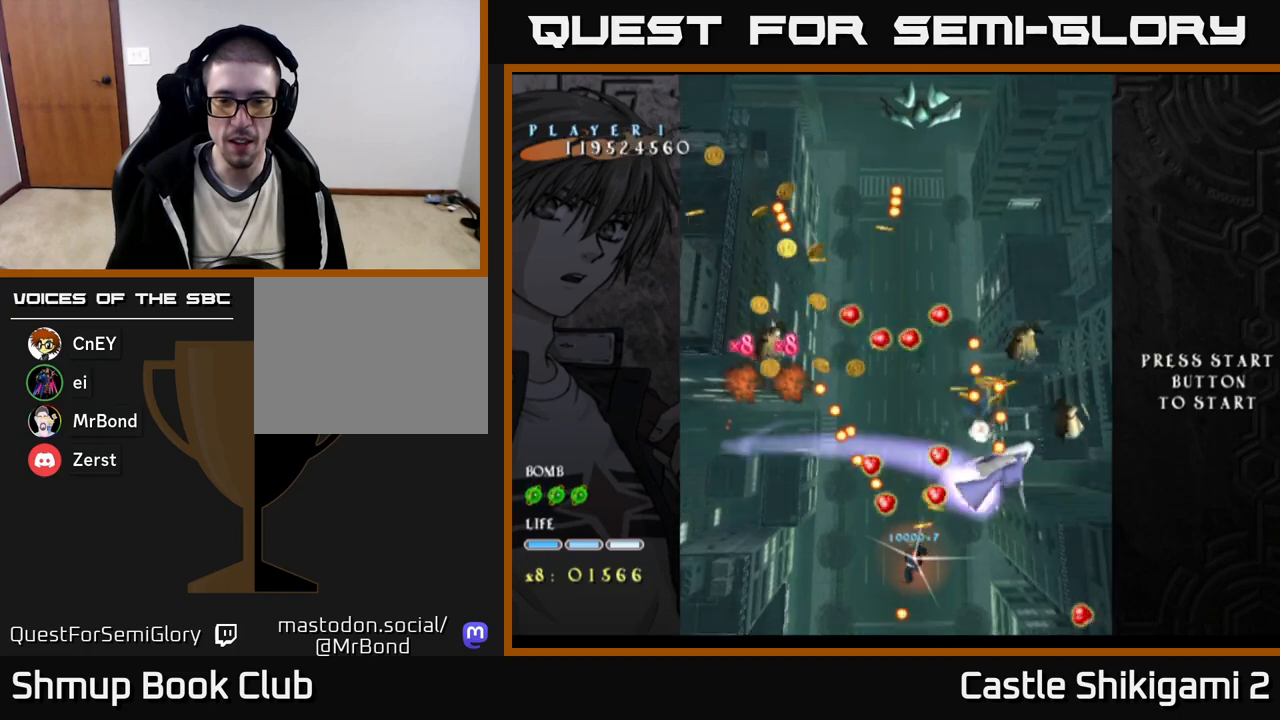
{"buttons": ["X", "DPAD_UP"], "right_stick": "center", "events": []}